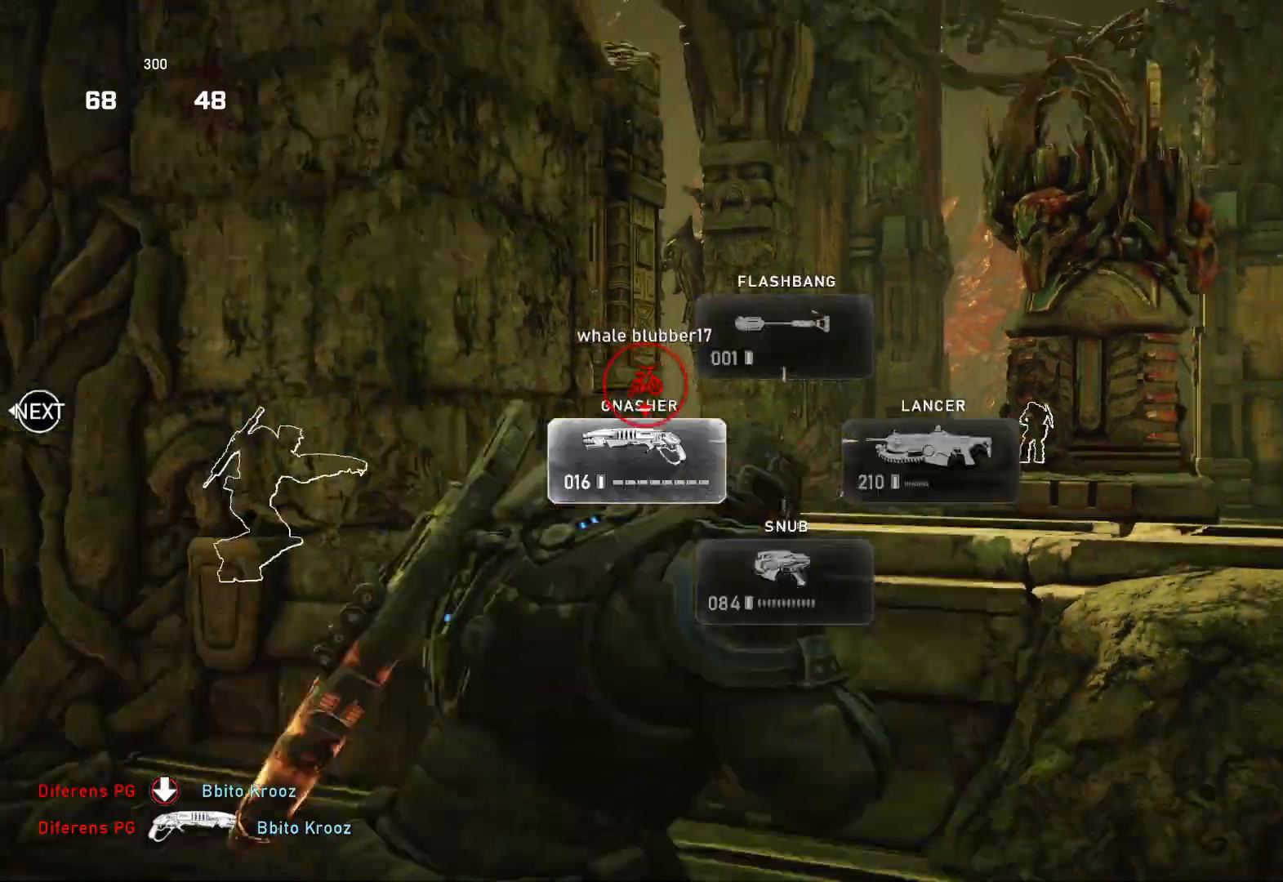
Gameplay with a controller (Xbox layout); each line is a JSON object with the inputs held at the frame after it. "events" lists button and stick changes between this image and that frame as [ms after this image, input, new state], when the widget could be followed in between.
{"buttons": [], "left_stick": "center", "right_stick": "center", "events": [[33, "L1", "up"], [100, "B", "down"], [100, "L1", "down"], [150, "B", "up"], [183, "L1", "up"], [233, "left_stick", "center"], [350, "right_stick", "down-left"], [433, "right_stick", "center"]]}
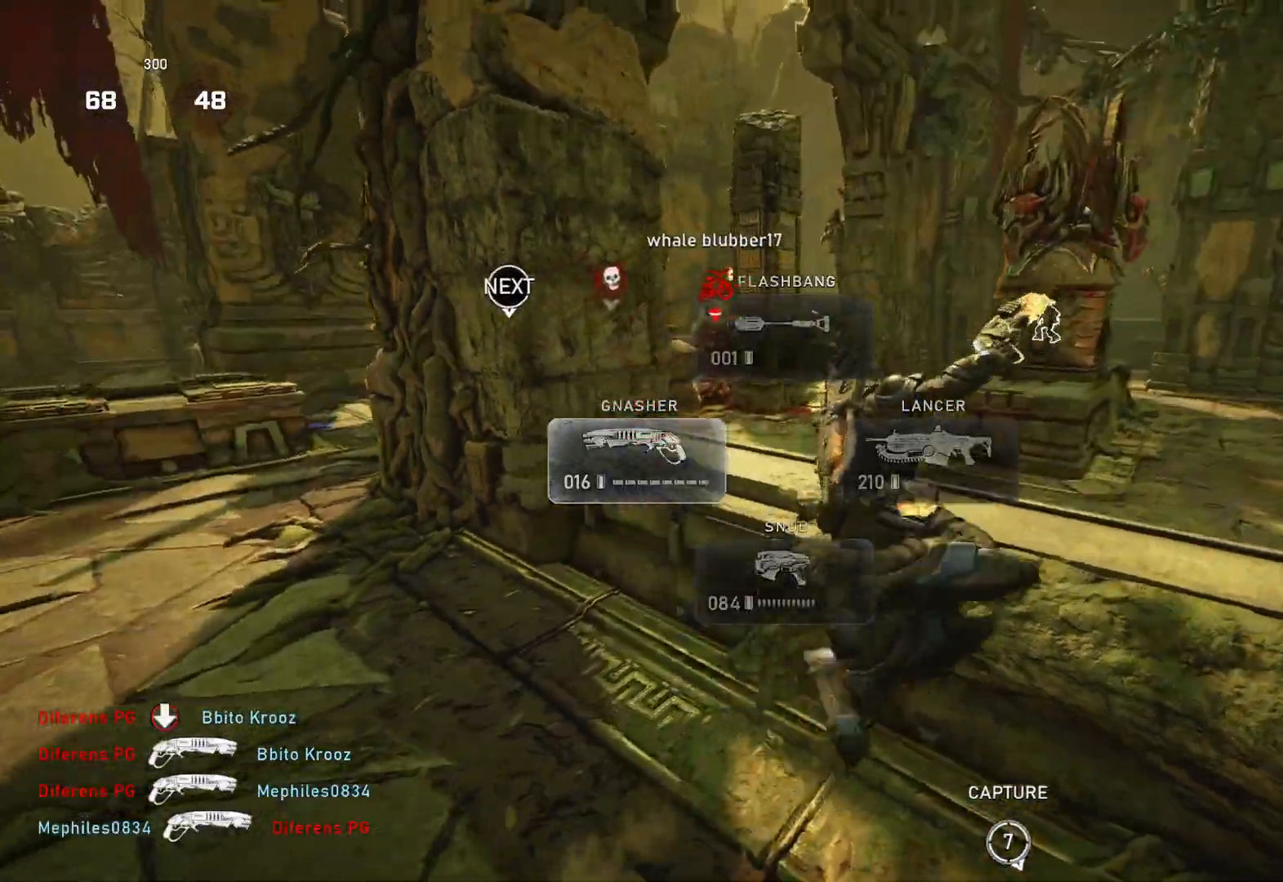
{"buttons": ["A", "L1"], "left_stick": "up", "right_stick": "center", "events": [[150, "left_stick", "up"], [150, "right_stick", "left"], [217, "L1", "down"], [267, "right_stick", "center"], [317, "A", "down"]]}
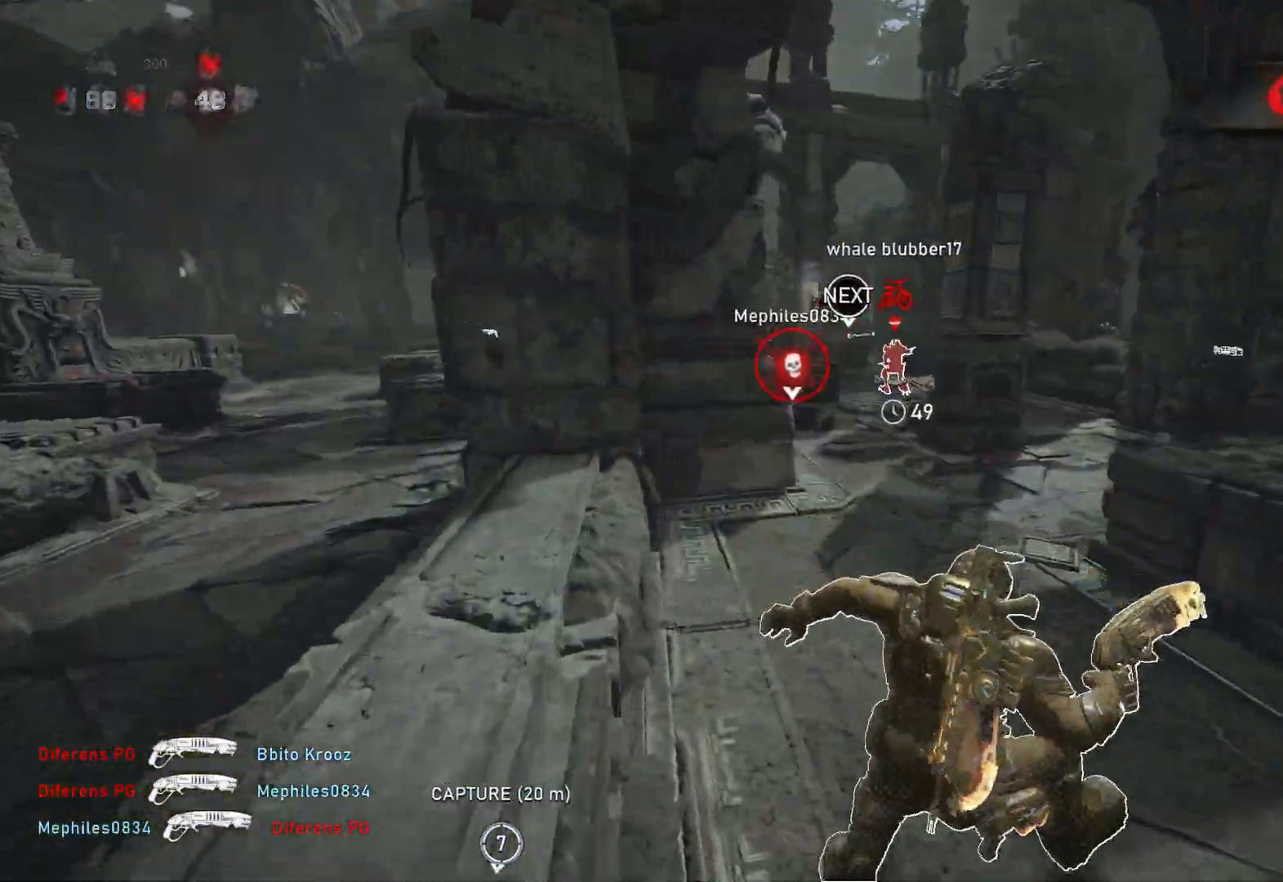
{"buttons": ["A", "L1"], "left_stick": "up", "right_stick": "center", "events": []}
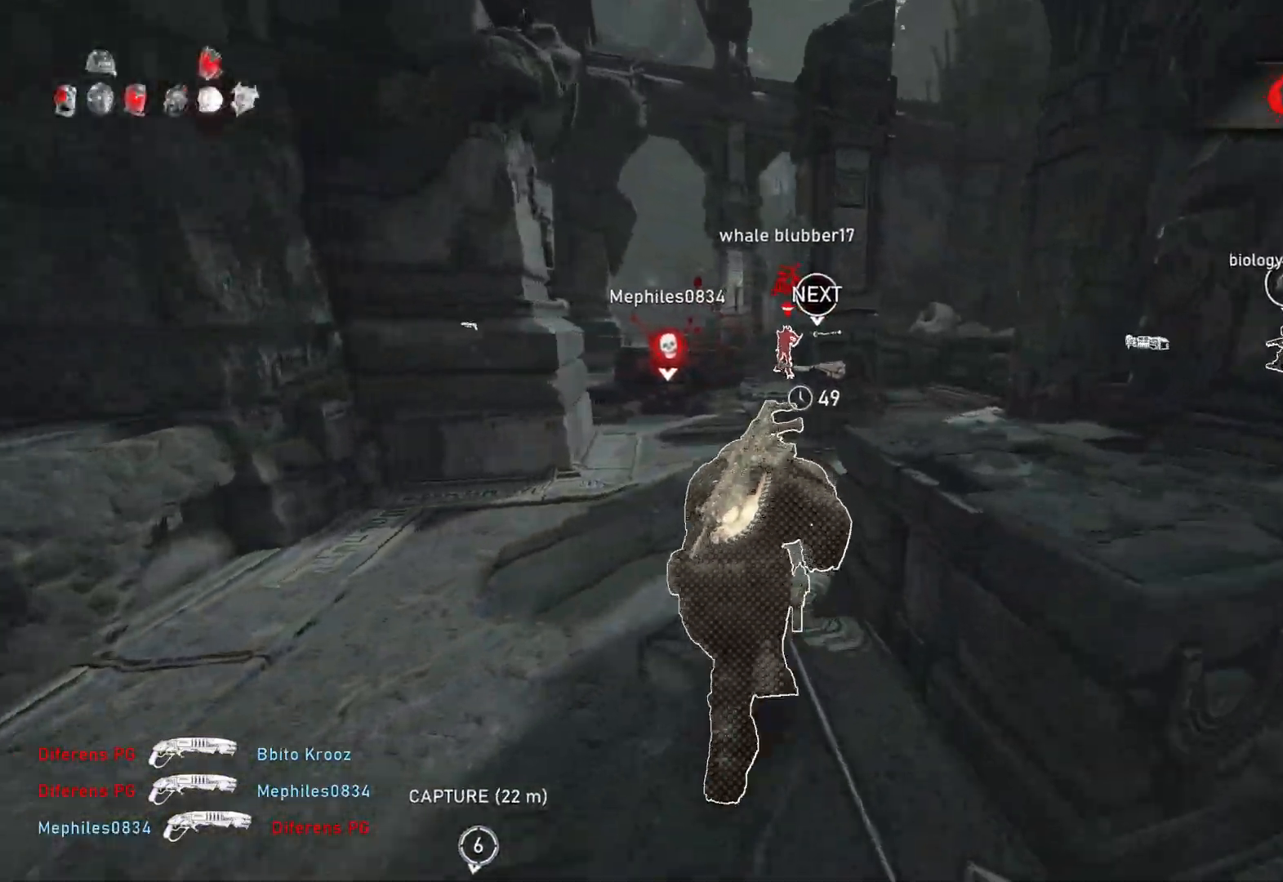
{"buttons": ["A", "L1"], "left_stick": "up-right", "right_stick": "center", "events": [[267, "left_stick", "up-right"]]}
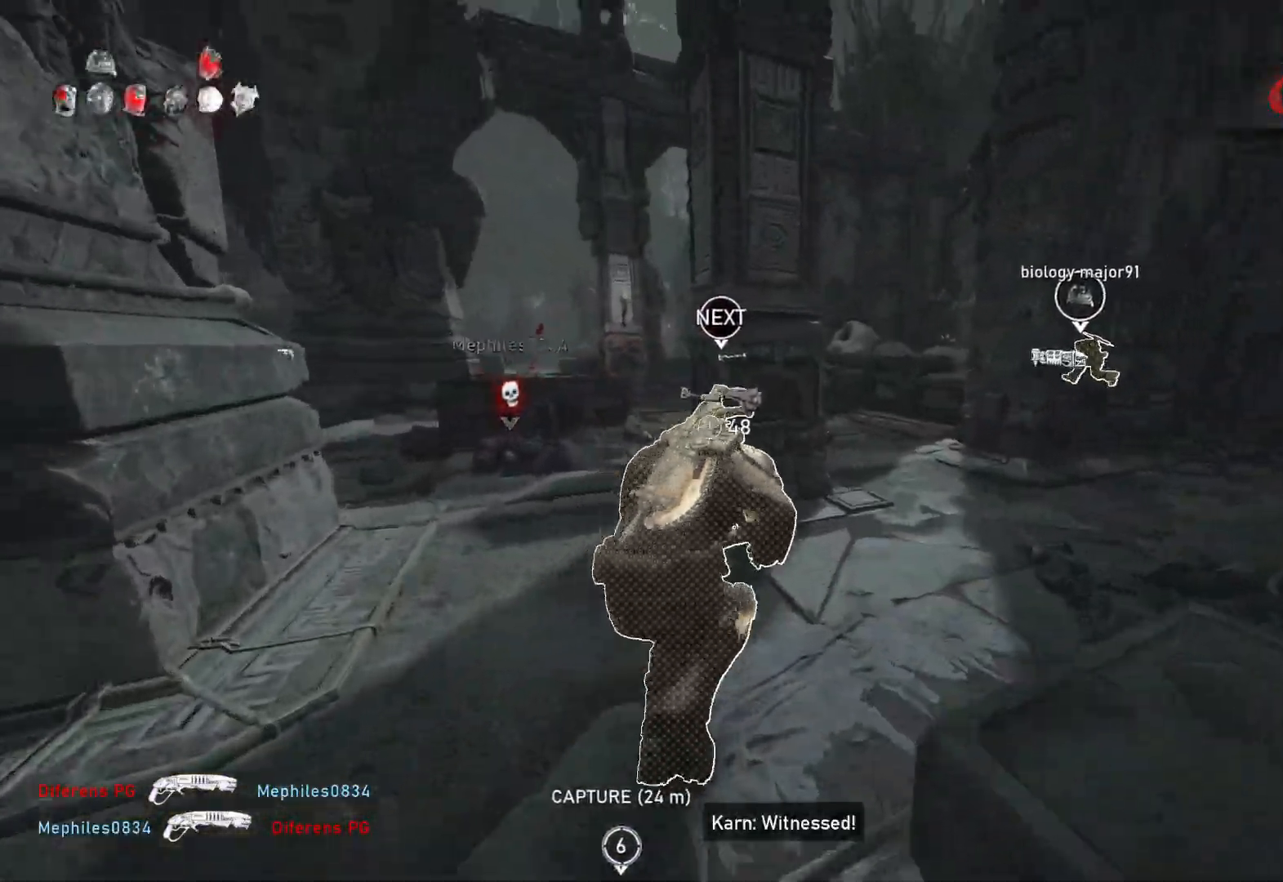
{"buttons": ["L1"], "left_stick": "up-right", "right_stick": "center", "events": [[83, "L1", "up"], [233, "A", "up"], [283, "left_stick", "down-right"], [350, "right_stick", "down-right"], [433, "L1", "down"], [433, "left_stick", "up-right"], [467, "right_stick", "center"]]}
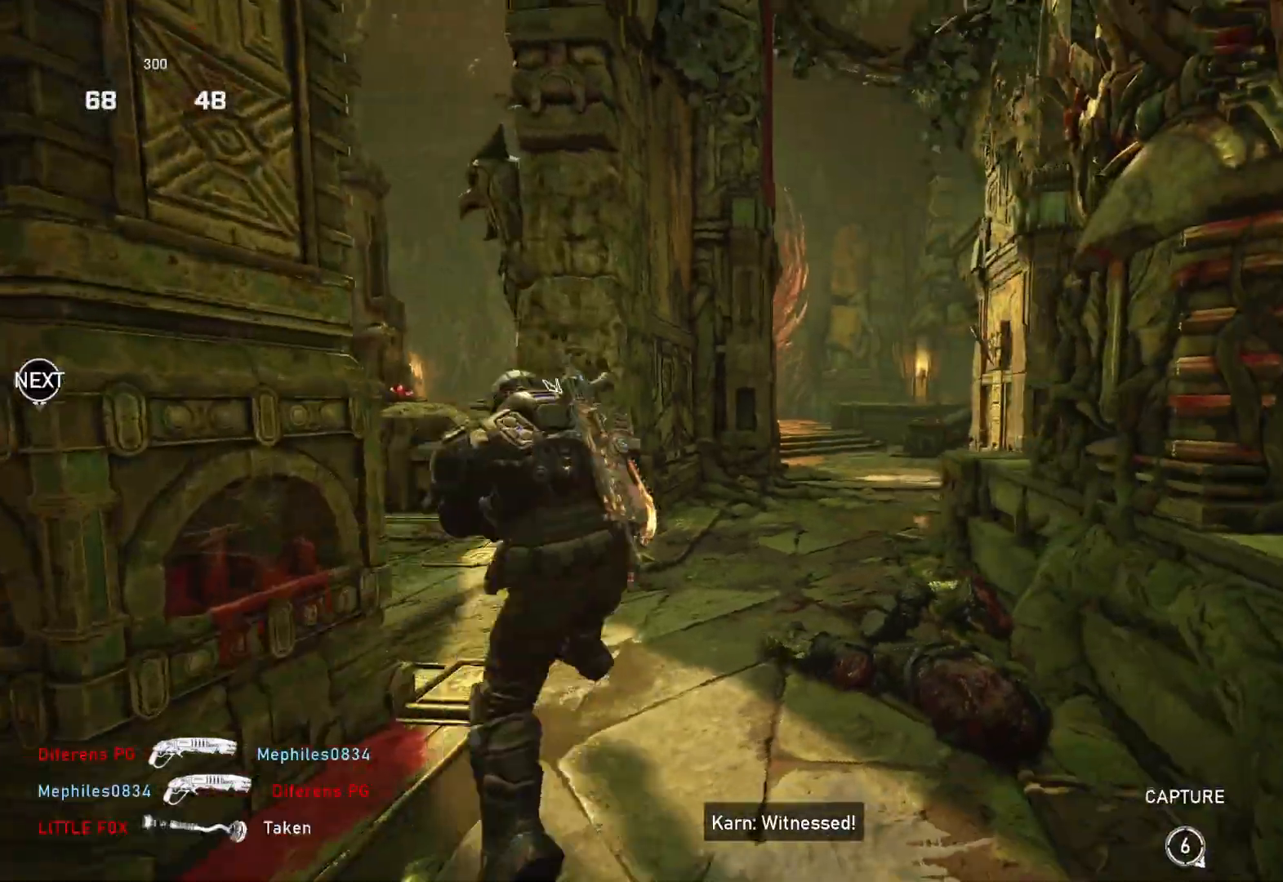
{"buttons": [], "left_stick": "up-right", "right_stick": "center", "events": [[17, "L1", "up"], [317, "right_stick", "left"], [367, "L1", "down"], [450, "L1", "up"], [467, "right_stick", "center"]]}
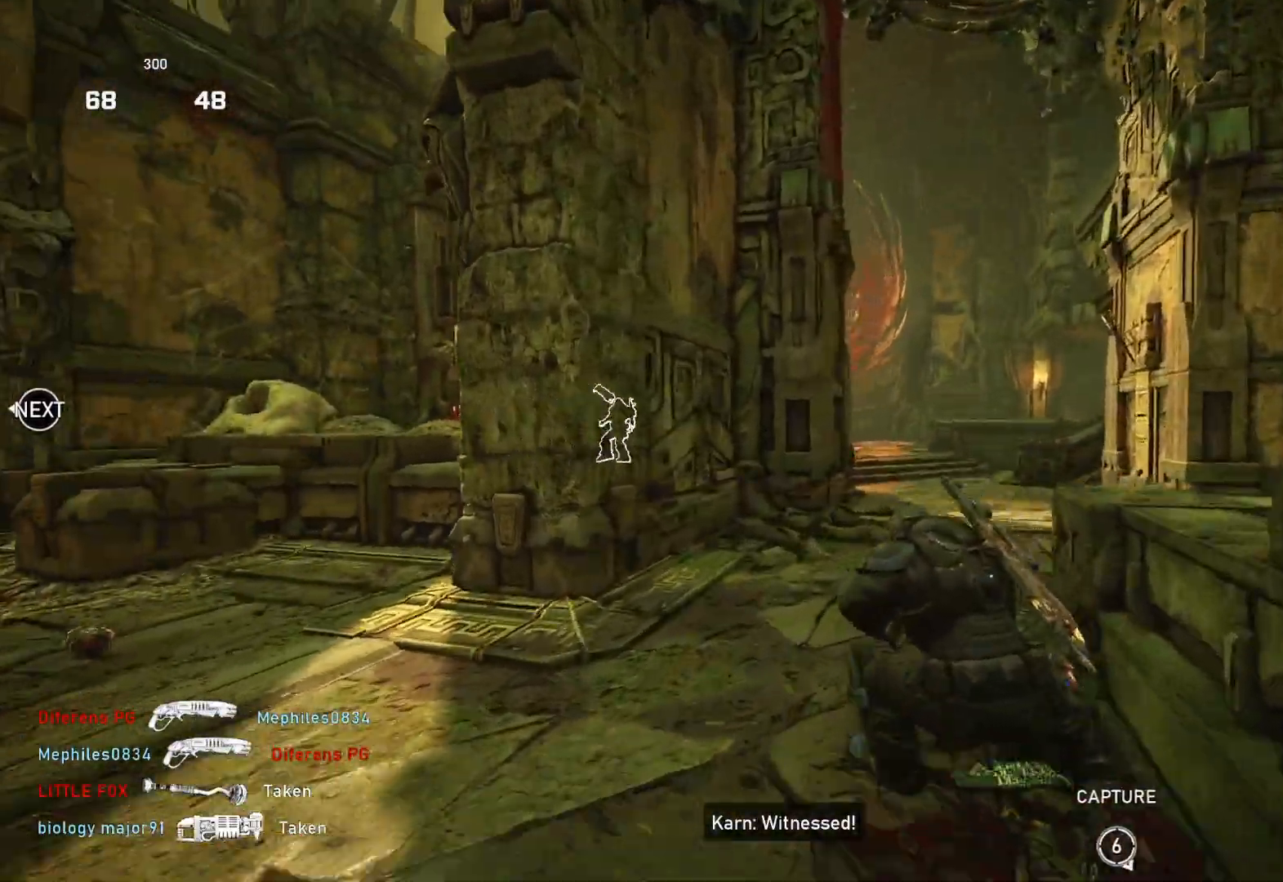
{"buttons": ["L1"], "left_stick": "up-right", "right_stick": "left", "events": [[17, "L1", "down"], [33, "right_stick", "left"], [83, "L1", "up"], [500, "L1", "down"]]}
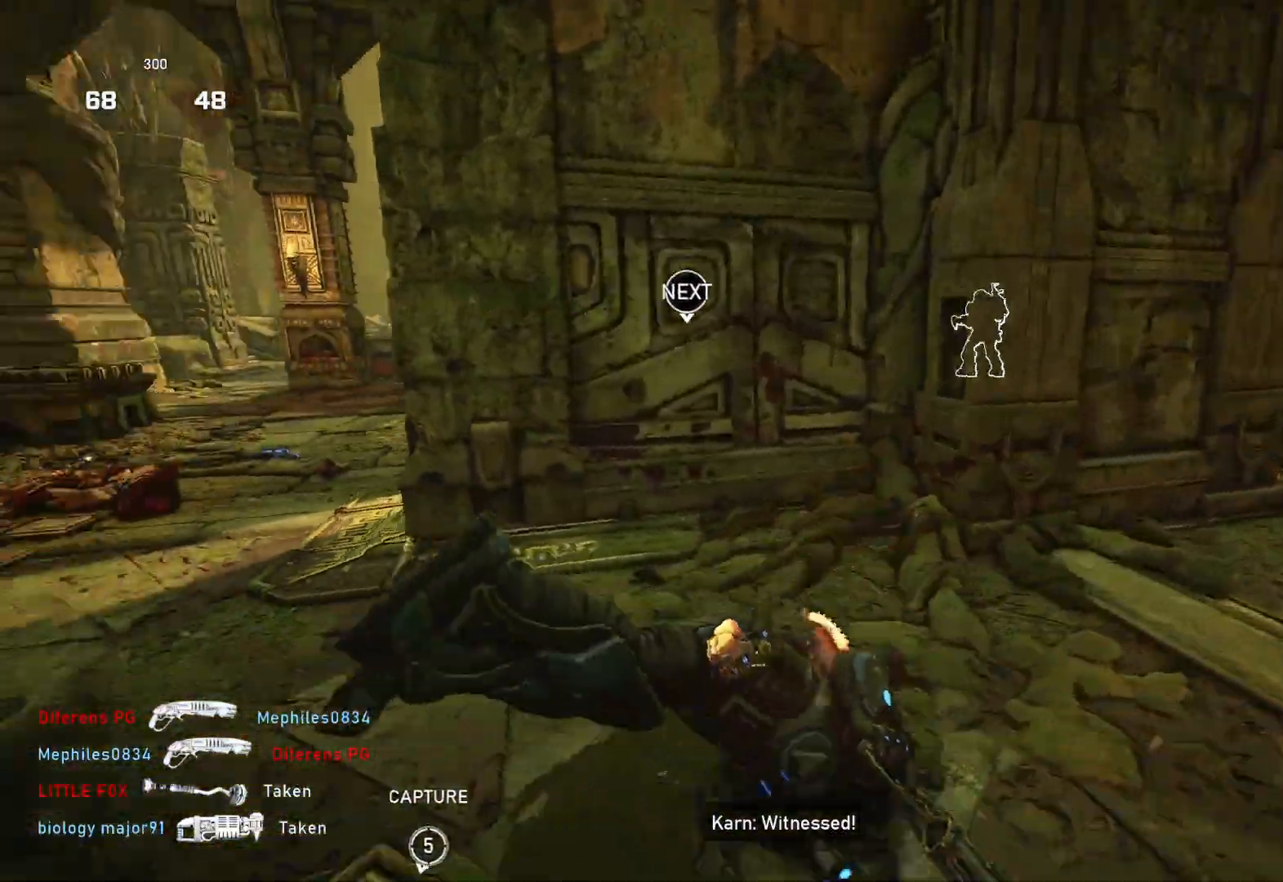
{"buttons": ["A", "L1"], "left_stick": "up-right", "right_stick": "center", "events": [[83, "right_stick", "center"], [167, "A", "down"]]}
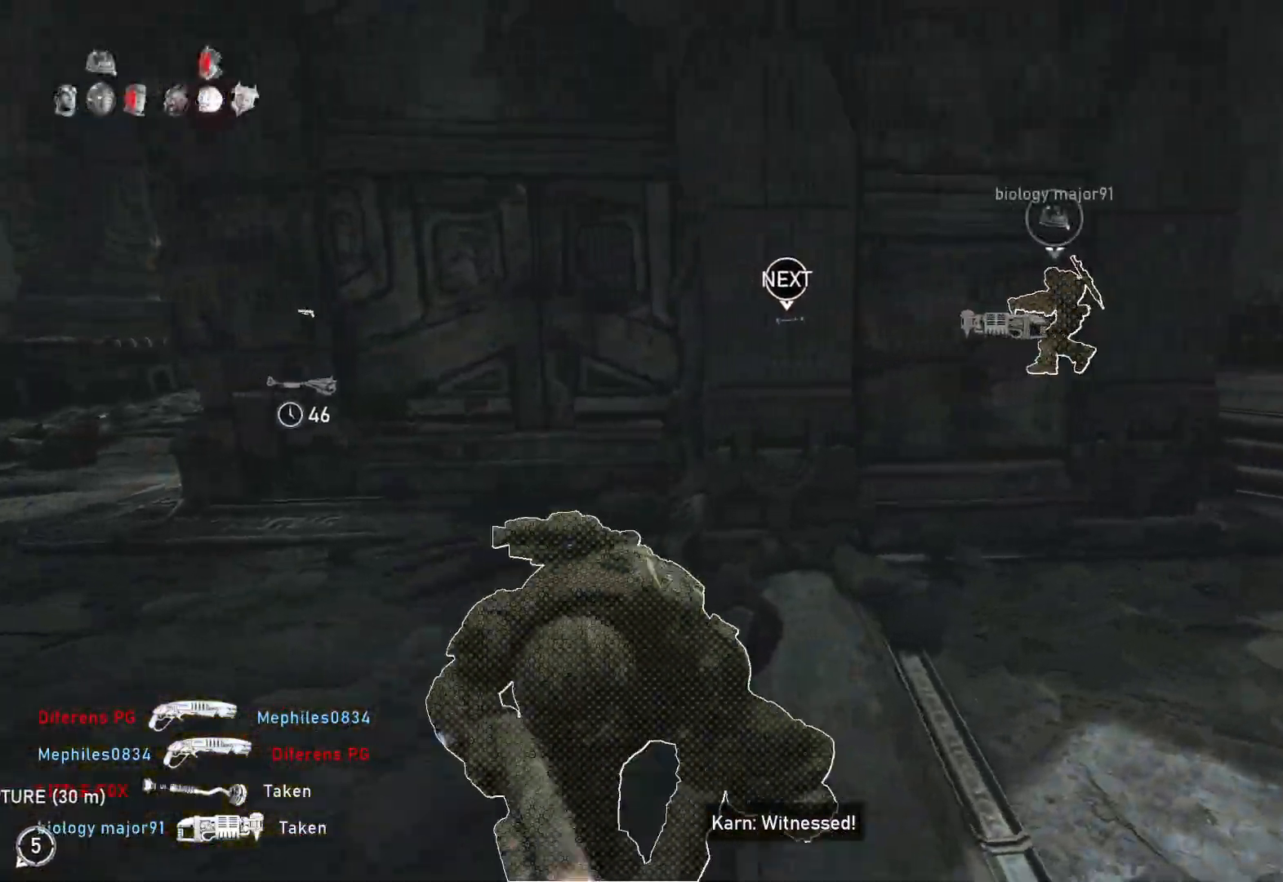
{"buttons": [], "left_stick": "up", "right_stick": "center", "events": [[250, "A", "up"], [300, "L1", "up"], [317, "right_stick", "left"], [367, "L1", "down"], [367, "left_stick", "up"], [450, "L1", "up"], [450, "right_stick", "center"]]}
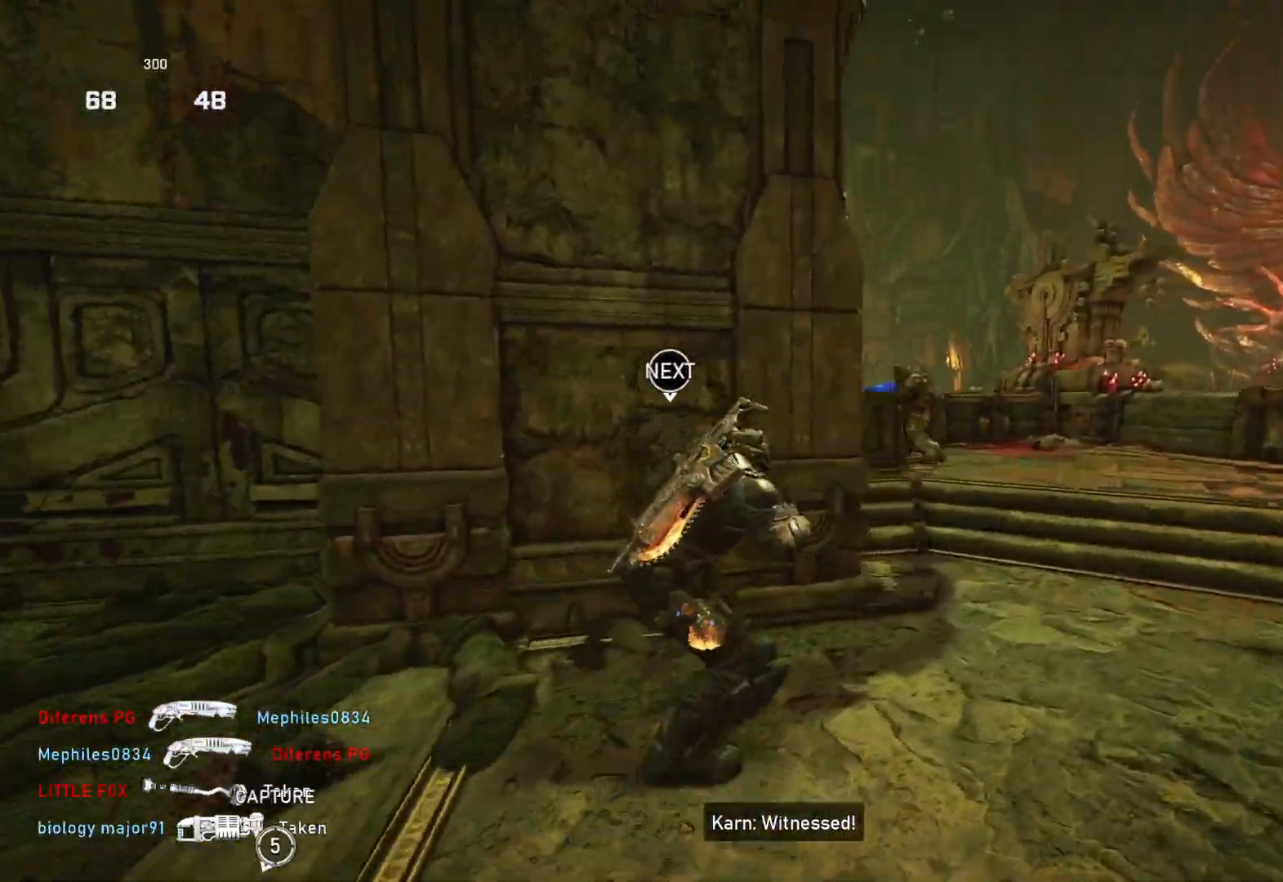
{"buttons": ["L1"], "left_stick": "up", "right_stick": "center", "events": [[117, "right_stick", "down"], [167, "L1", "down"], [267, "right_stick", "center"], [333, "right_stick", "down"], [417, "right_stick", "center"]]}
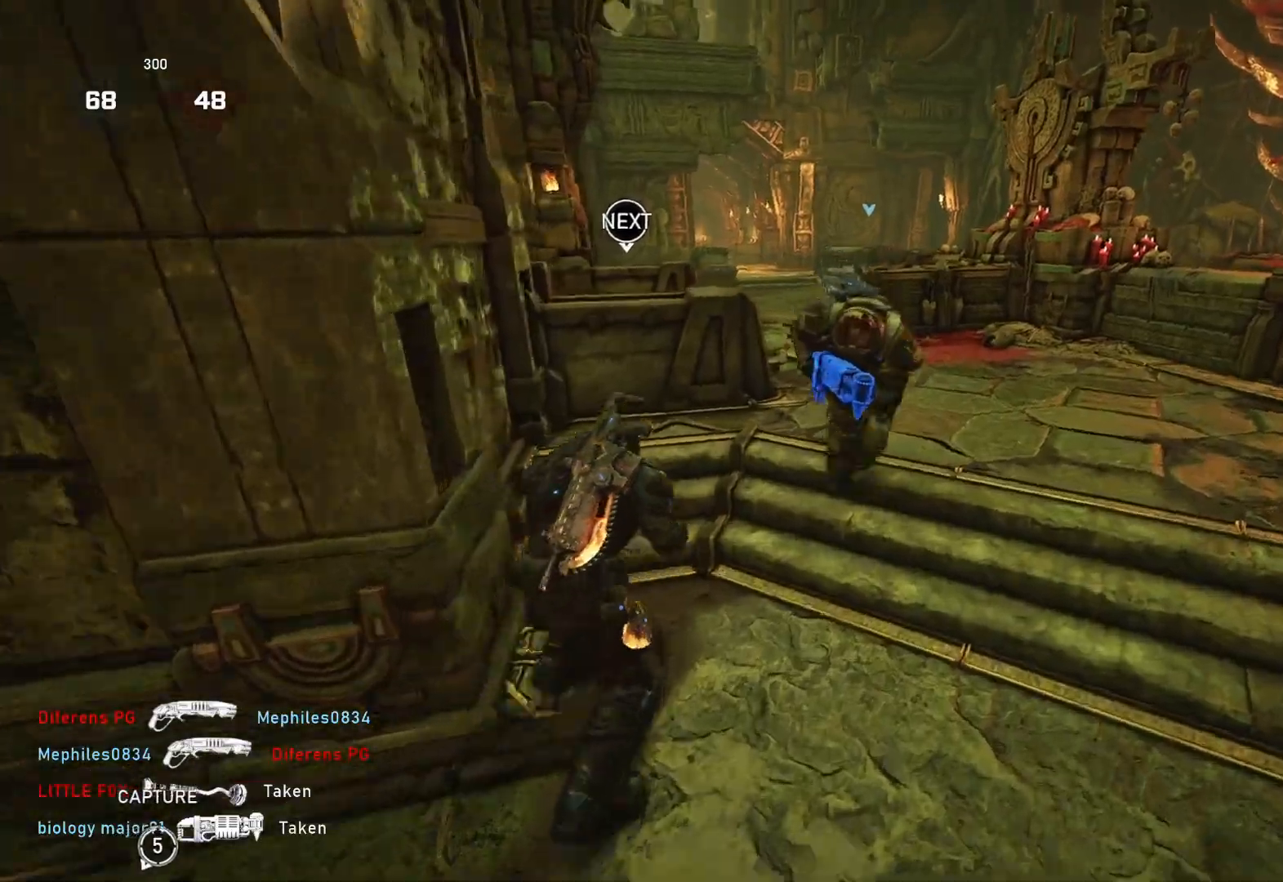
{"buttons": ["L1"], "left_stick": "up", "right_stick": "down", "events": [[167, "L1", "up"], [200, "L1", "down"], [283, "L1", "up"], [333, "right_stick", "down"], [500, "L1", "down"]]}
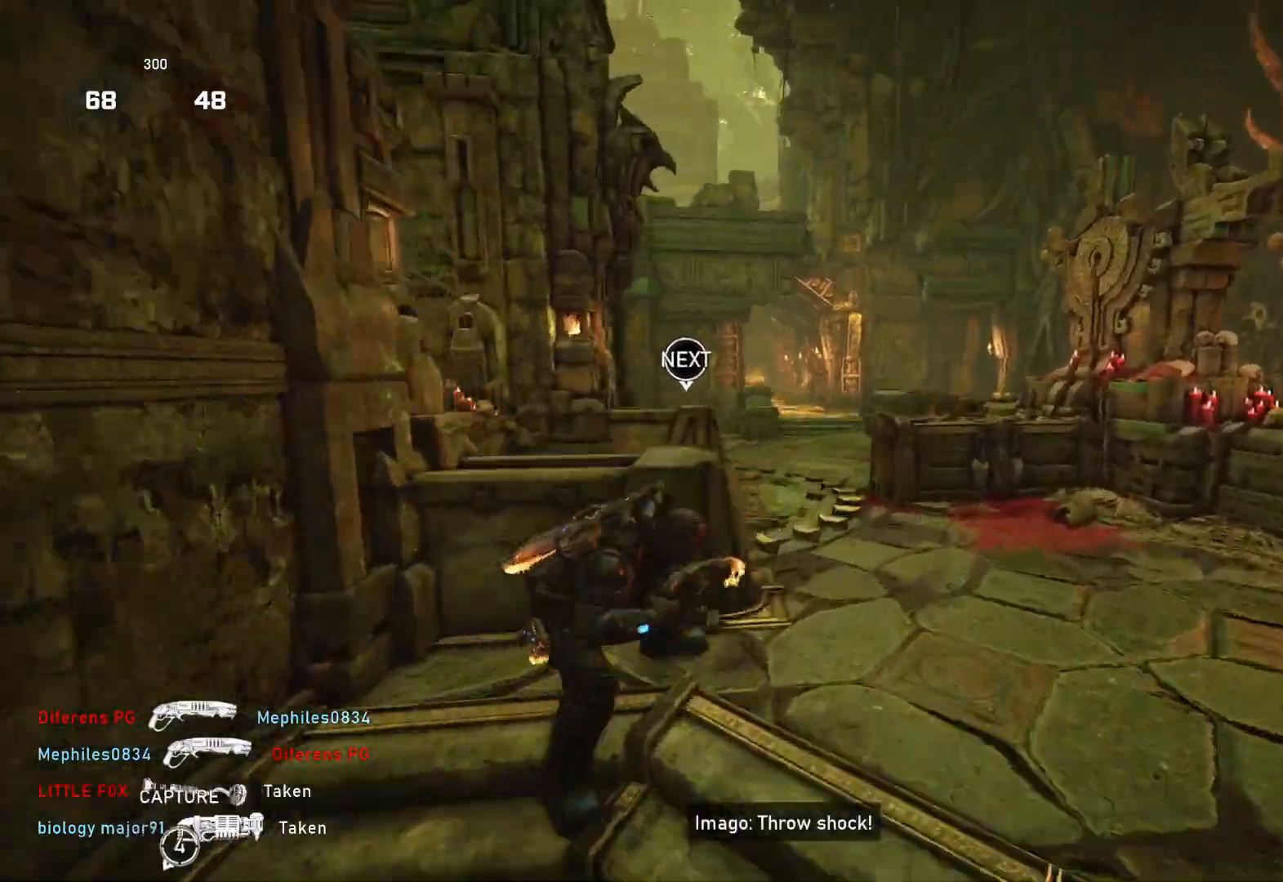
{"buttons": ["L1"], "left_stick": "up", "right_stick": "center", "events": [[133, "right_stick", "center"], [250, "right_stick", "down"], [367, "right_stick", "center"]]}
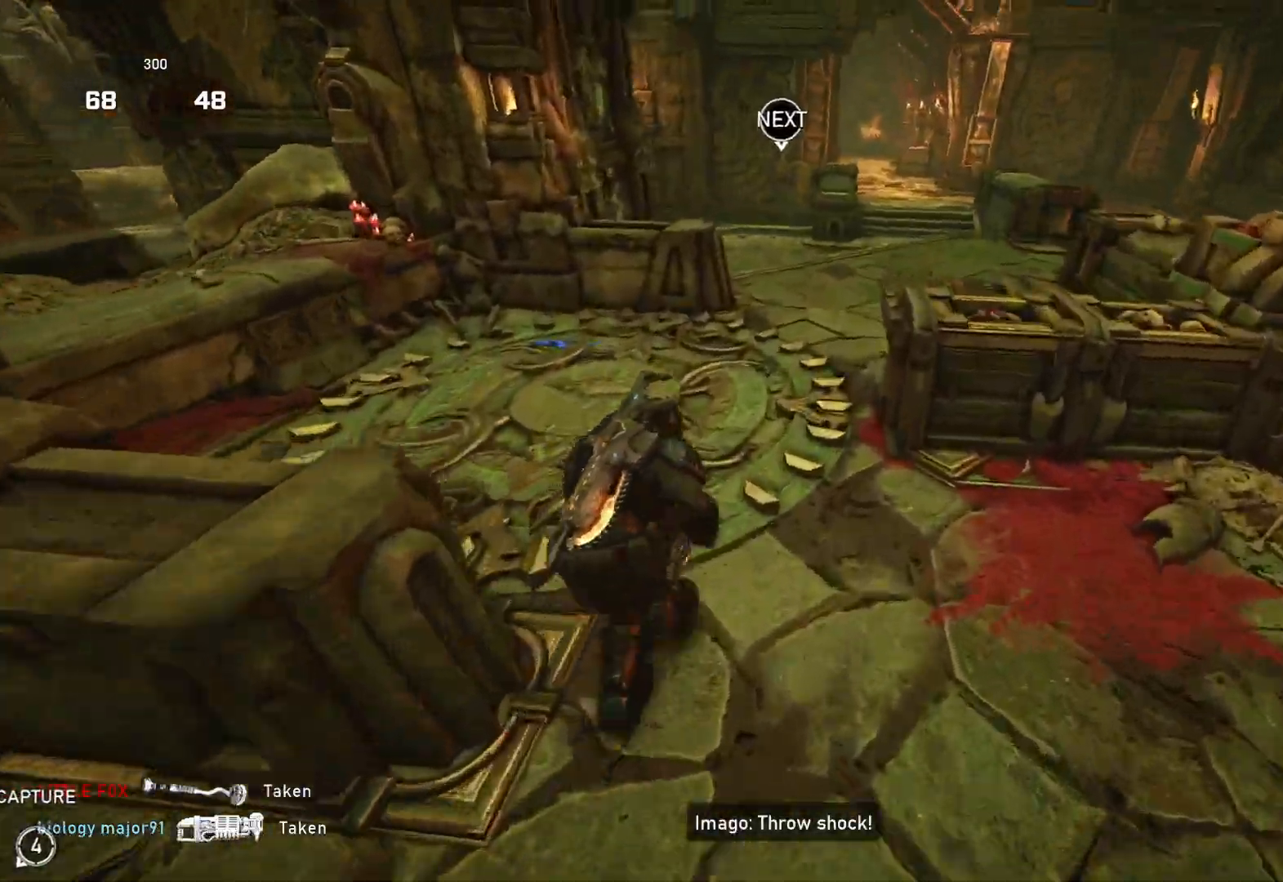
{"buttons": [], "left_stick": "up-right", "right_stick": "center", "events": [[233, "left_stick", "up-right"], [283, "L1", "up"], [333, "L1", "down"], [417, "L1", "up"]]}
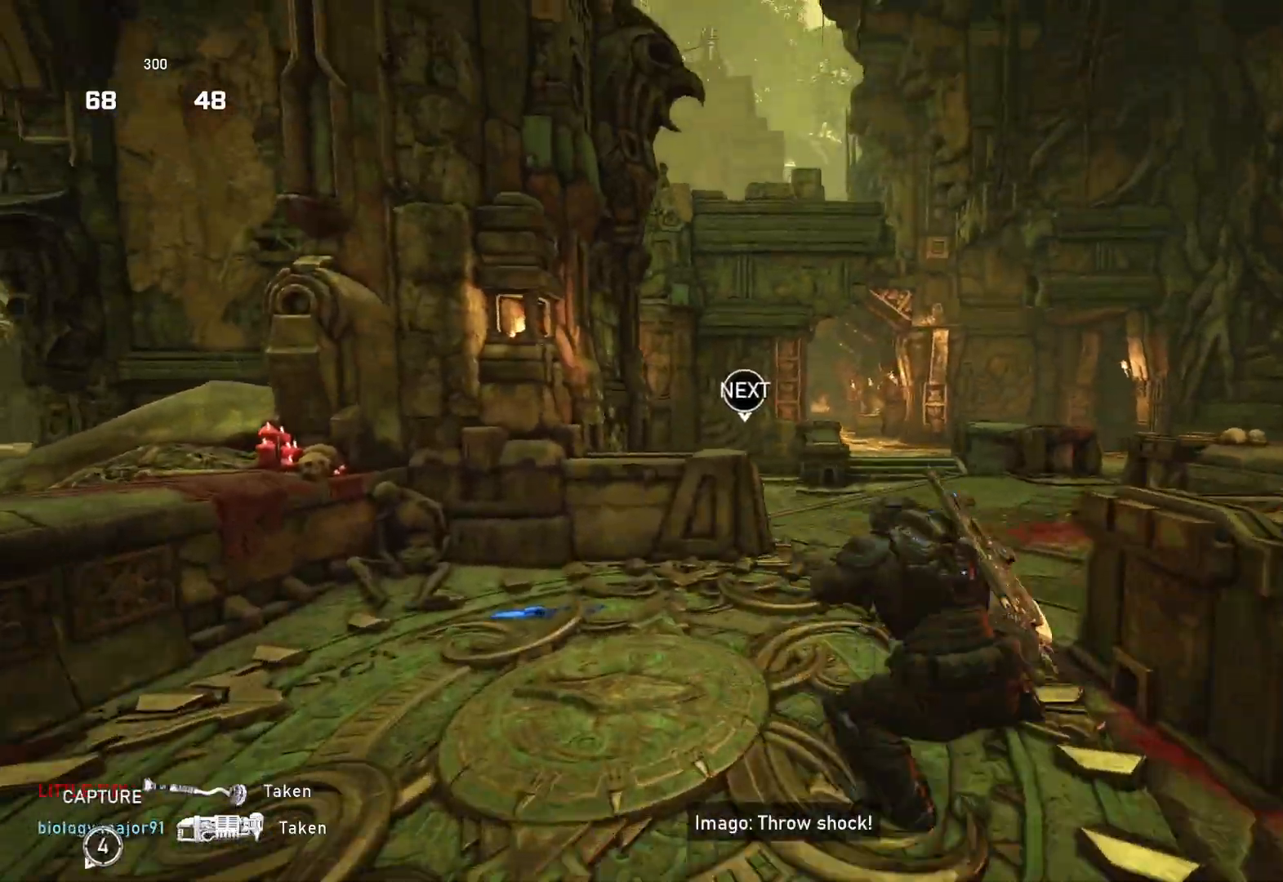
{"buttons": ["A", "L1"], "left_stick": "up", "right_stick": "center", "events": [[83, "L1", "down"], [167, "right_stick", "down"], [267, "left_stick", "up"], [267, "right_stick", "center"], [400, "A", "down"]]}
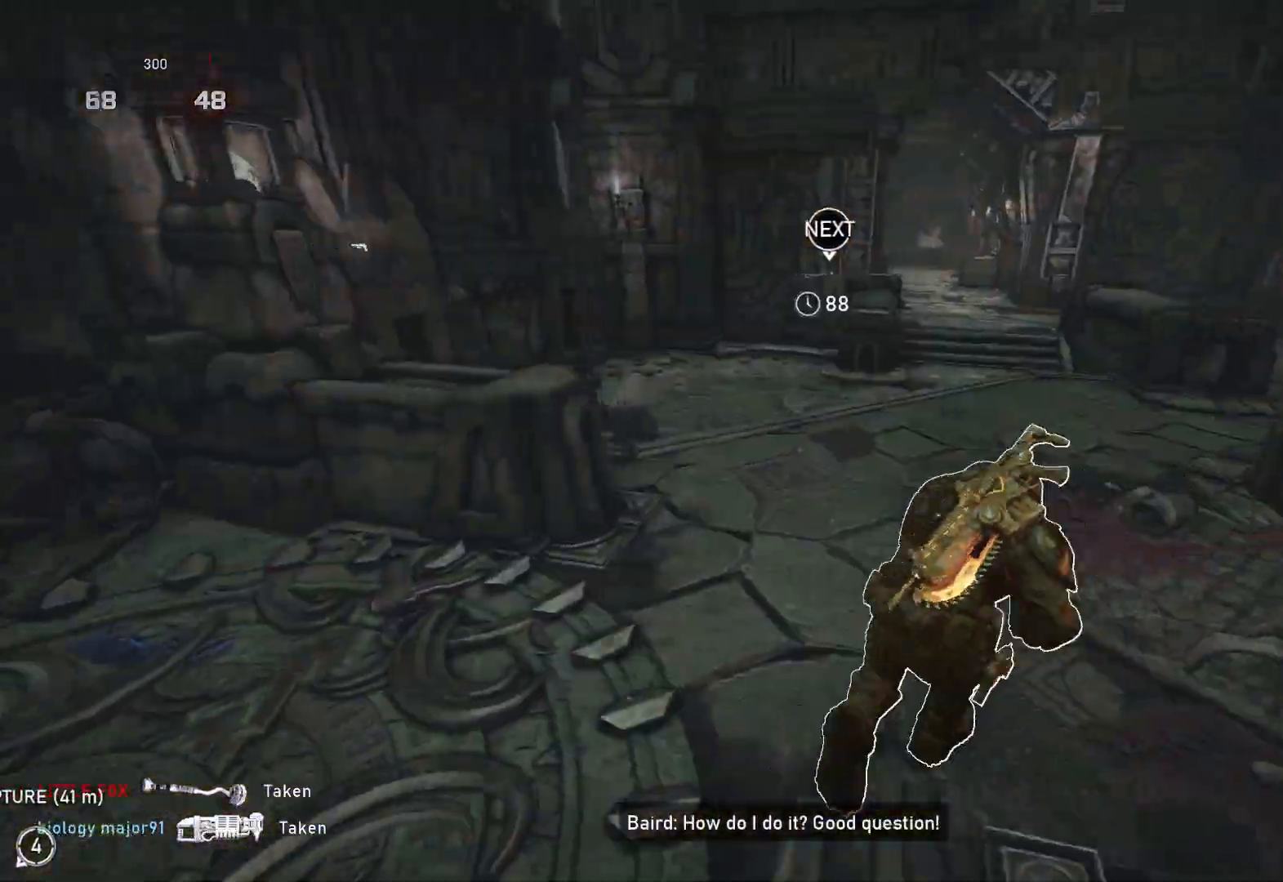
{"buttons": ["L1"], "left_stick": "center", "right_stick": "center", "events": [[250, "A", "up"], [300, "left_stick", "up-right"], [417, "left_stick", "center"]]}
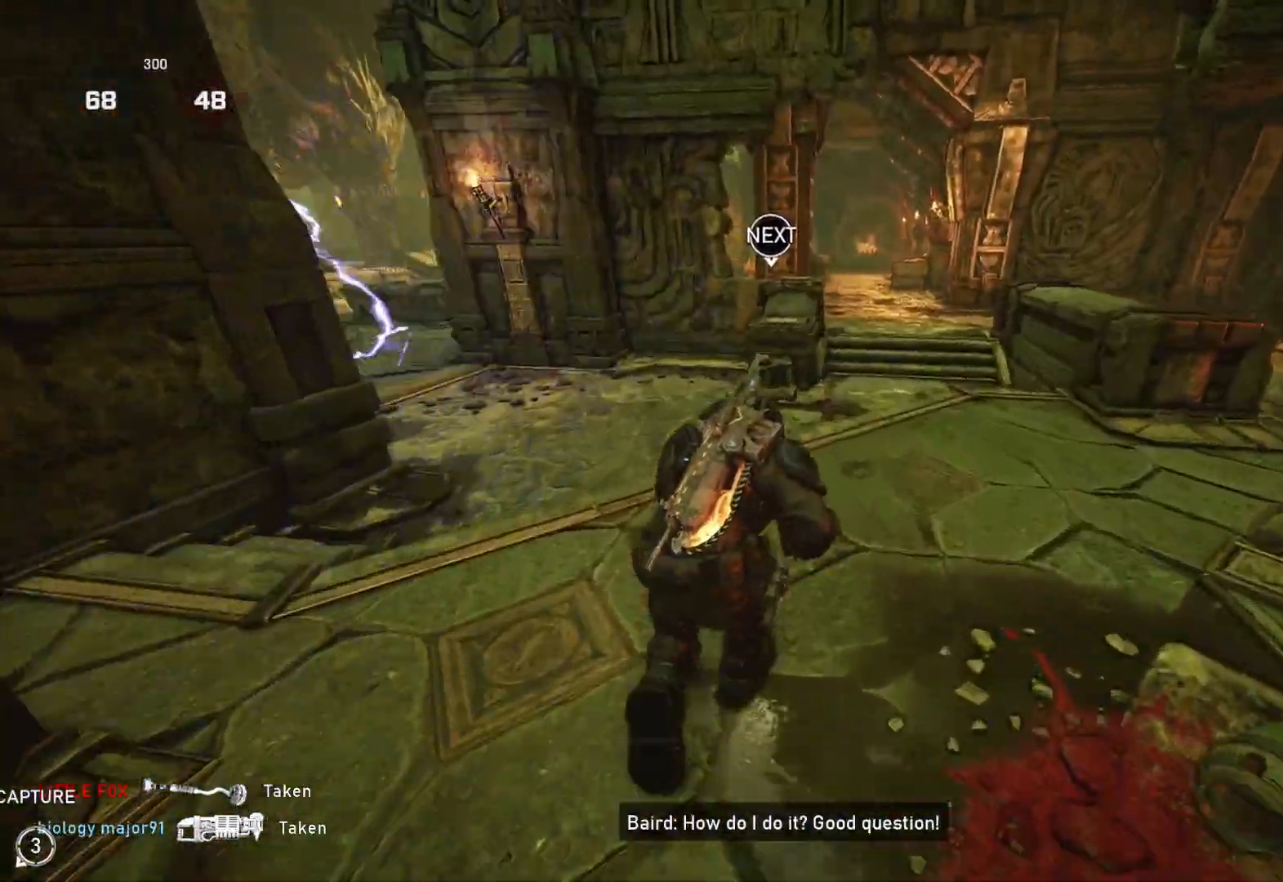
{"buttons": ["L1"], "left_stick": "up-right", "right_stick": "left", "events": [[83, "left_stick", "up-left"], [100, "A", "down"], [250, "left_stick", "up"], [333, "A", "up"], [383, "L1", "up"], [383, "left_stick", "up-right"], [467, "L1", "down"], [467, "right_stick", "left"]]}
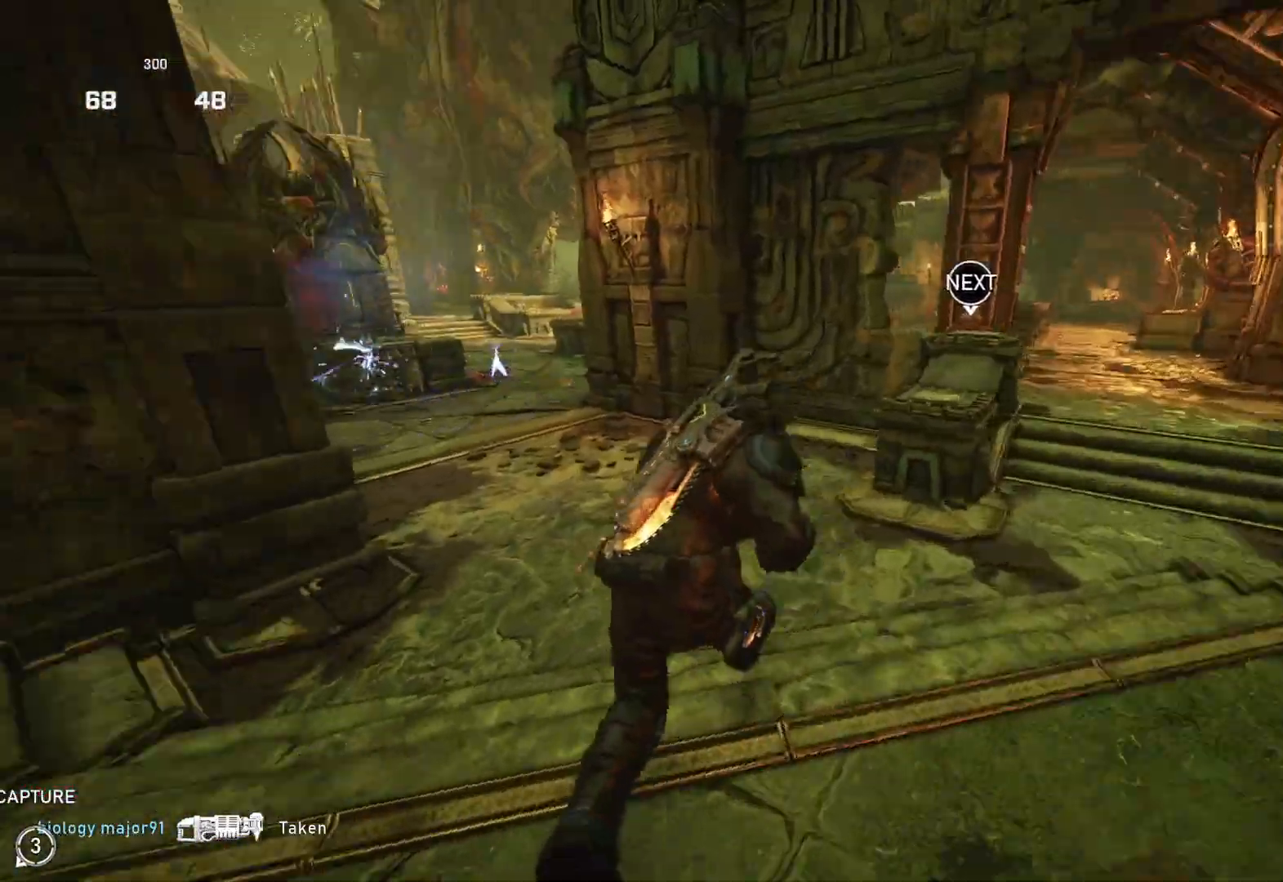
{"buttons": [], "left_stick": "down-right", "right_stick": "right", "events": [[17, "L1", "up"], [217, "right_stick", "center"], [300, "right_stick", "right"], [317, "left_stick", "down-right"]]}
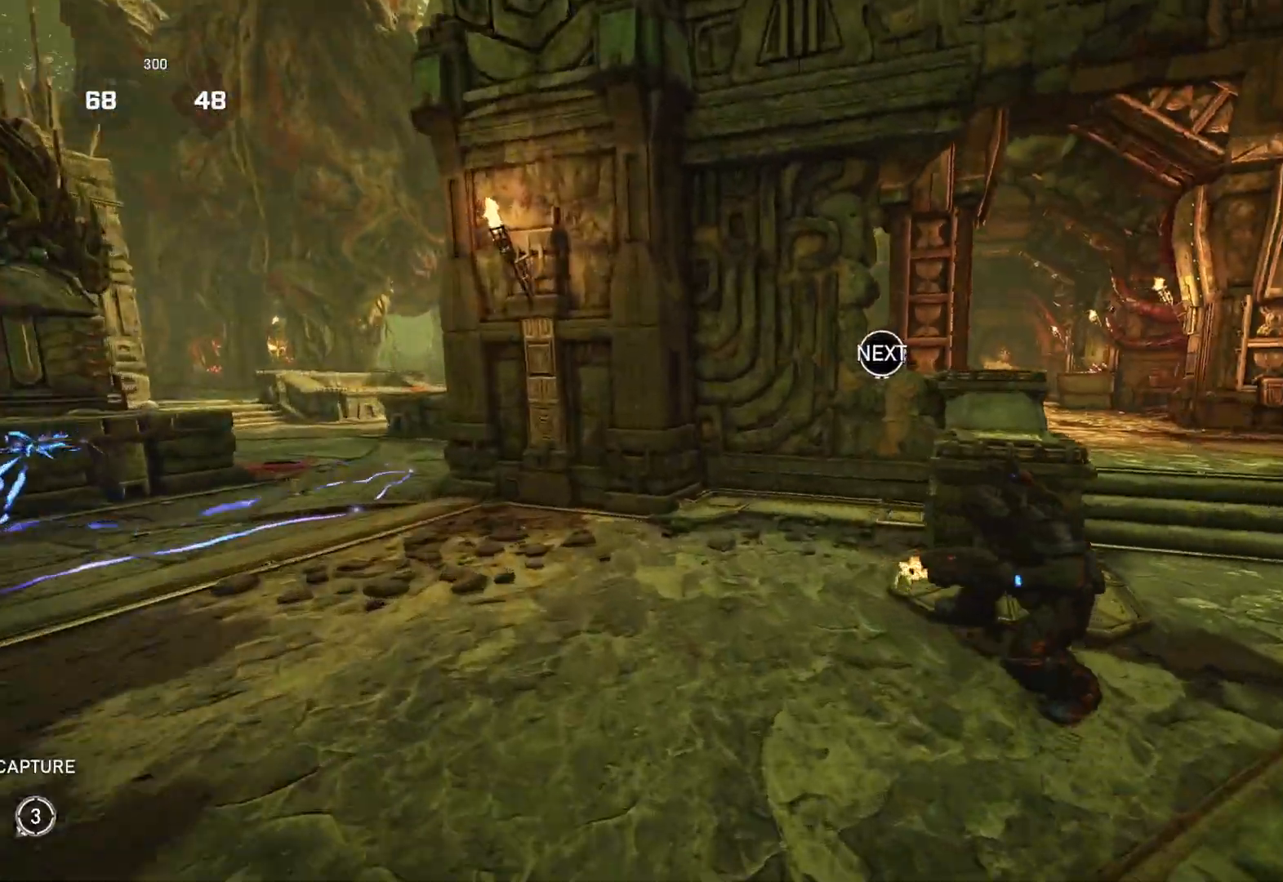
{"buttons": ["L1"], "left_stick": "up", "right_stick": "center", "events": [[50, "left_stick", "right"], [50, "right_stick", "down"], [217, "left_stick", "up-right"], [250, "right_stick", "center"], [267, "L1", "down"], [333, "left_stick", "up"], [350, "right_stick", "down"], [450, "right_stick", "center"]]}
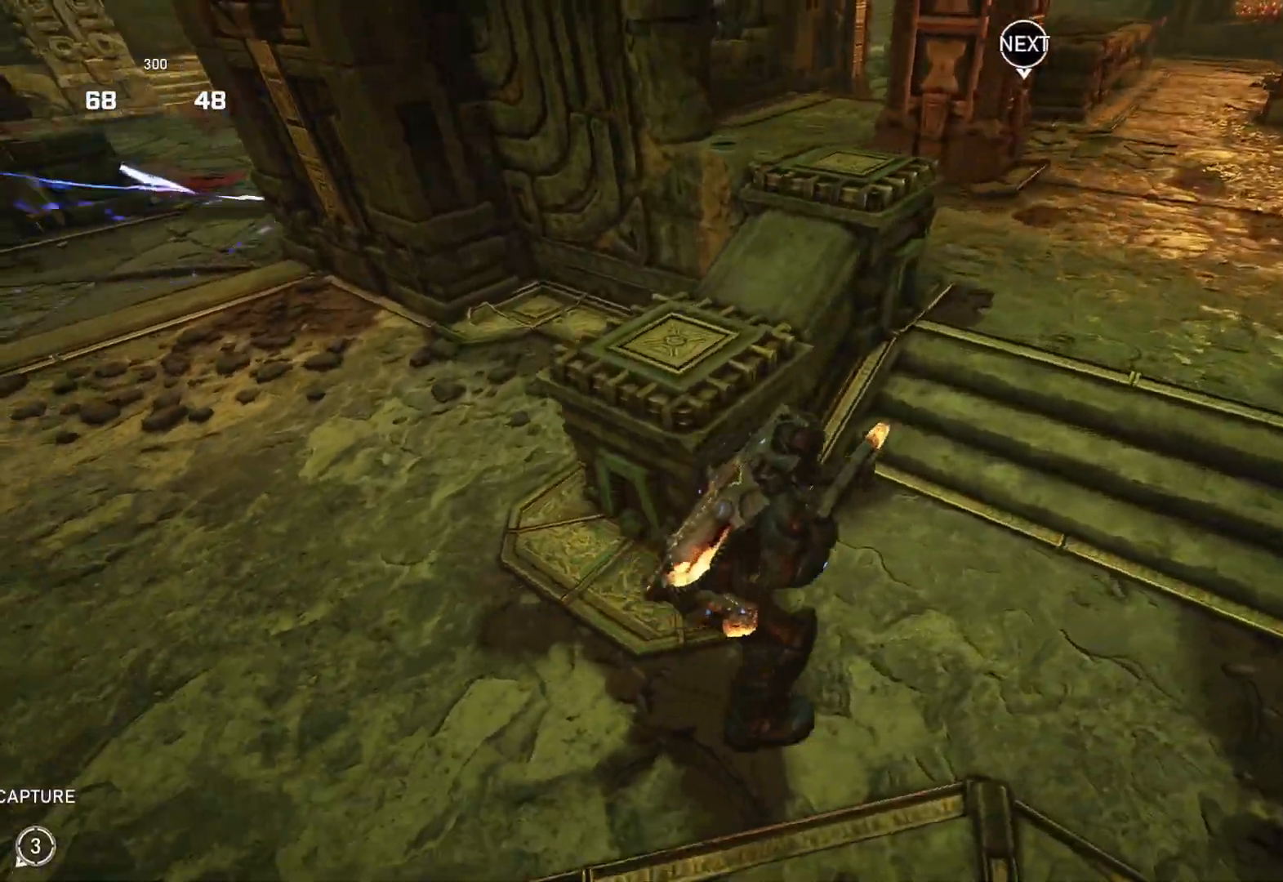
{"buttons": ["L1"], "left_stick": "up-right", "right_stick": "center", "events": [[150, "right_stick", "up"], [283, "right_stick", "center"], [300, "left_stick", "up-right"]]}
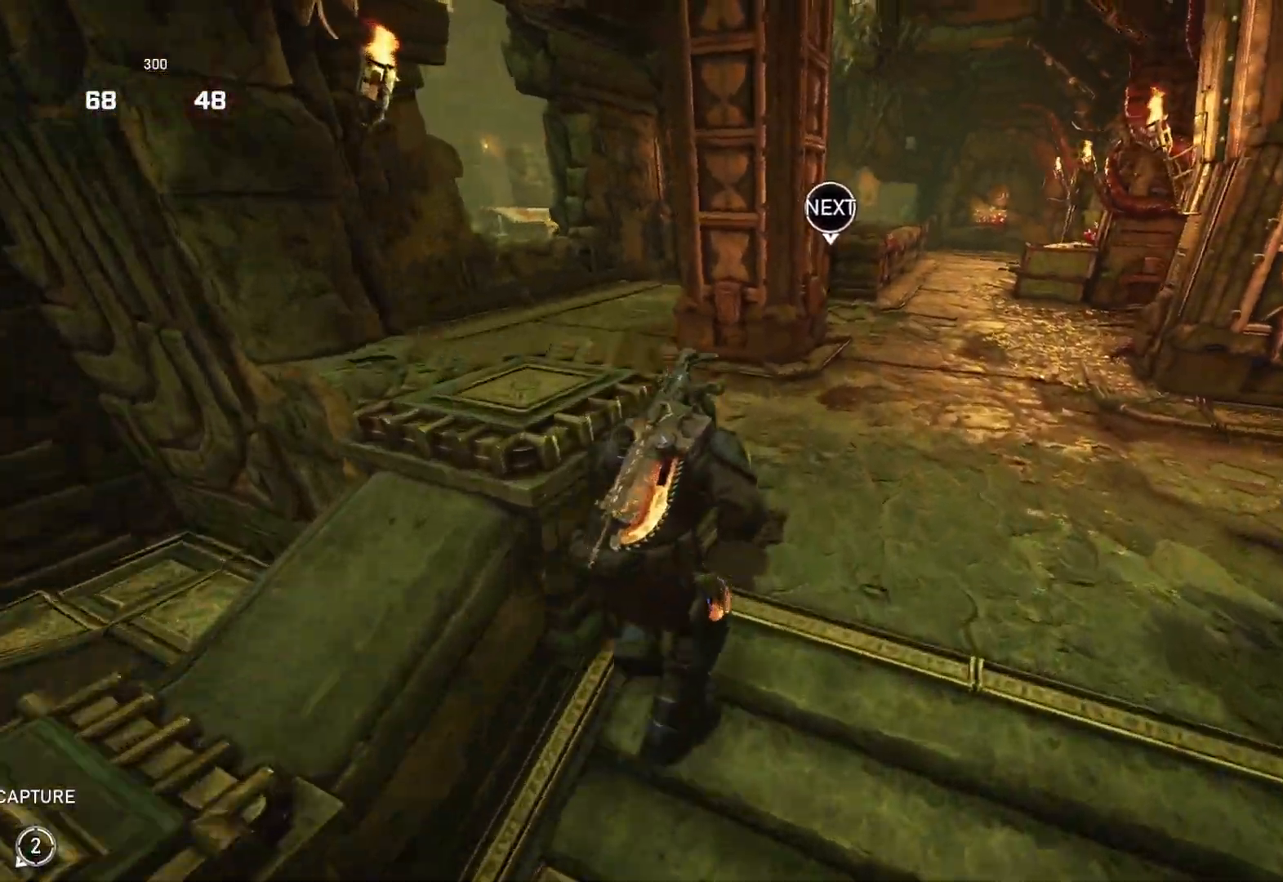
{"buttons": [], "left_stick": "up", "right_stick": "center", "events": [[183, "left_stick", "up"], [400, "DPAD_UP", "down"], [400, "L1", "up"], [433, "DPAD_UP", "up"]]}
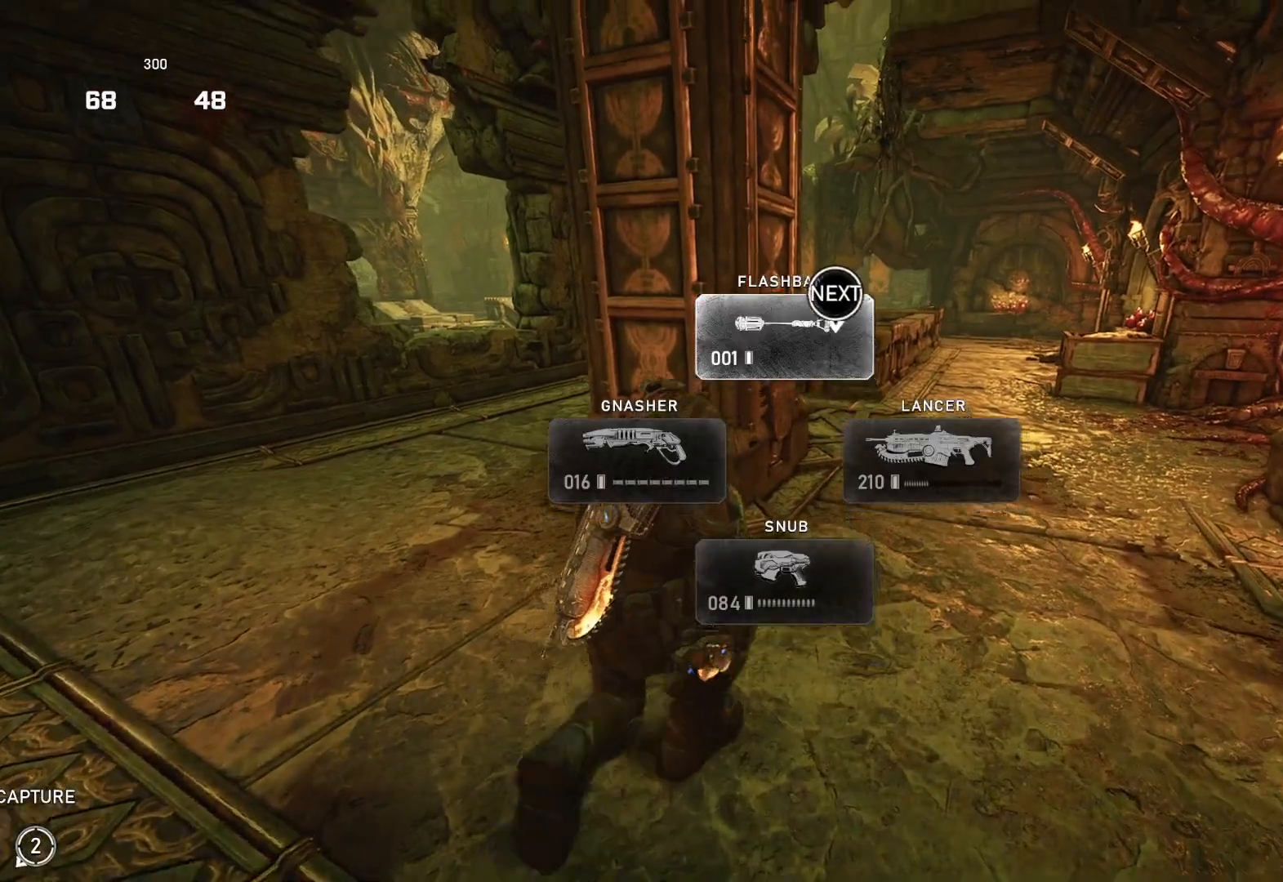
{"buttons": [], "left_stick": "down-right", "right_stick": "center", "events": [[83, "L1", "down"], [217, "L1", "up"], [300, "right_stick", "down"], [417, "left_stick", "right"], [417, "right_stick", "center"], [467, "left_stick", "down-right"]]}
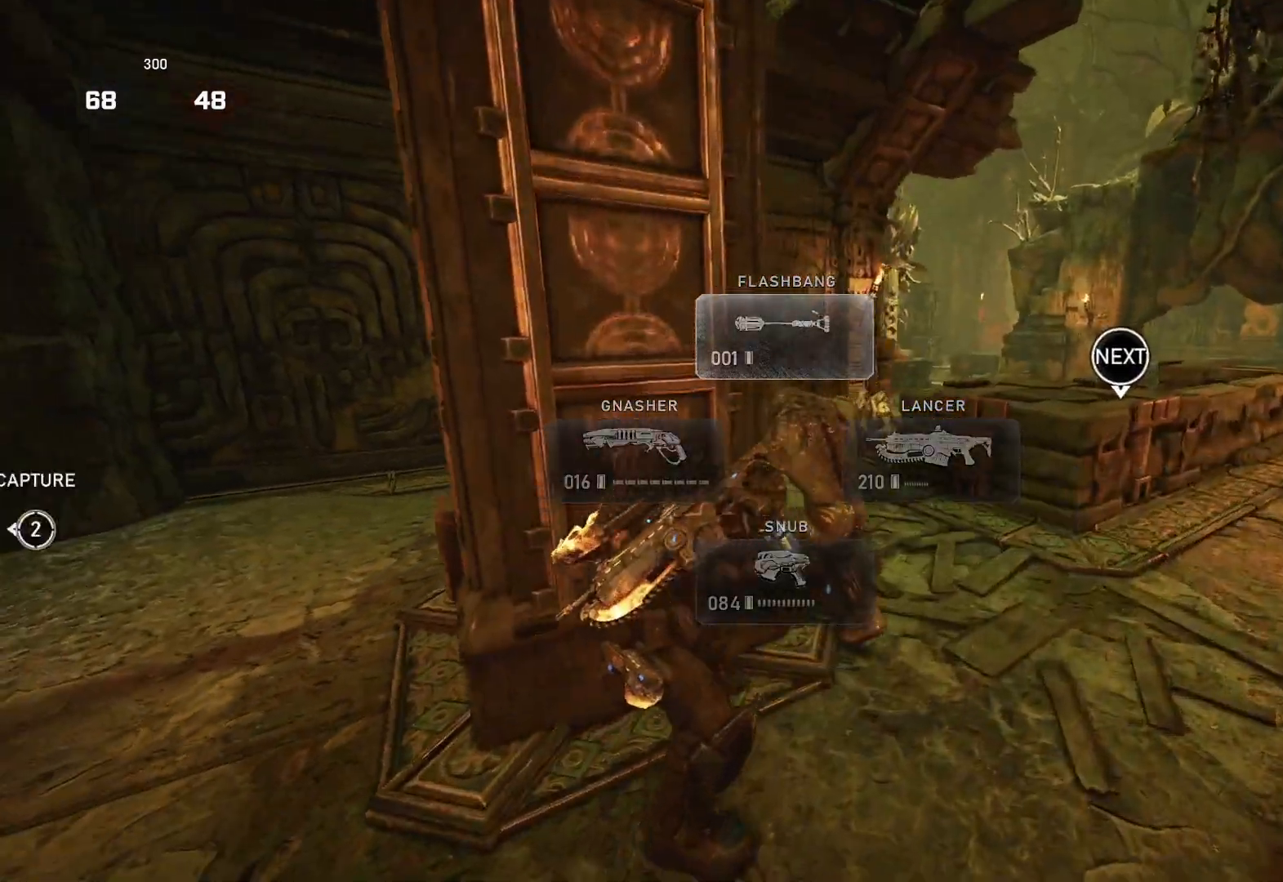
{"buttons": [], "left_stick": "center", "right_stick": "center", "events": [[50, "right_stick", "right"], [100, "left_stick", "right"], [167, "right_stick", "center"], [383, "left_stick", "center"]]}
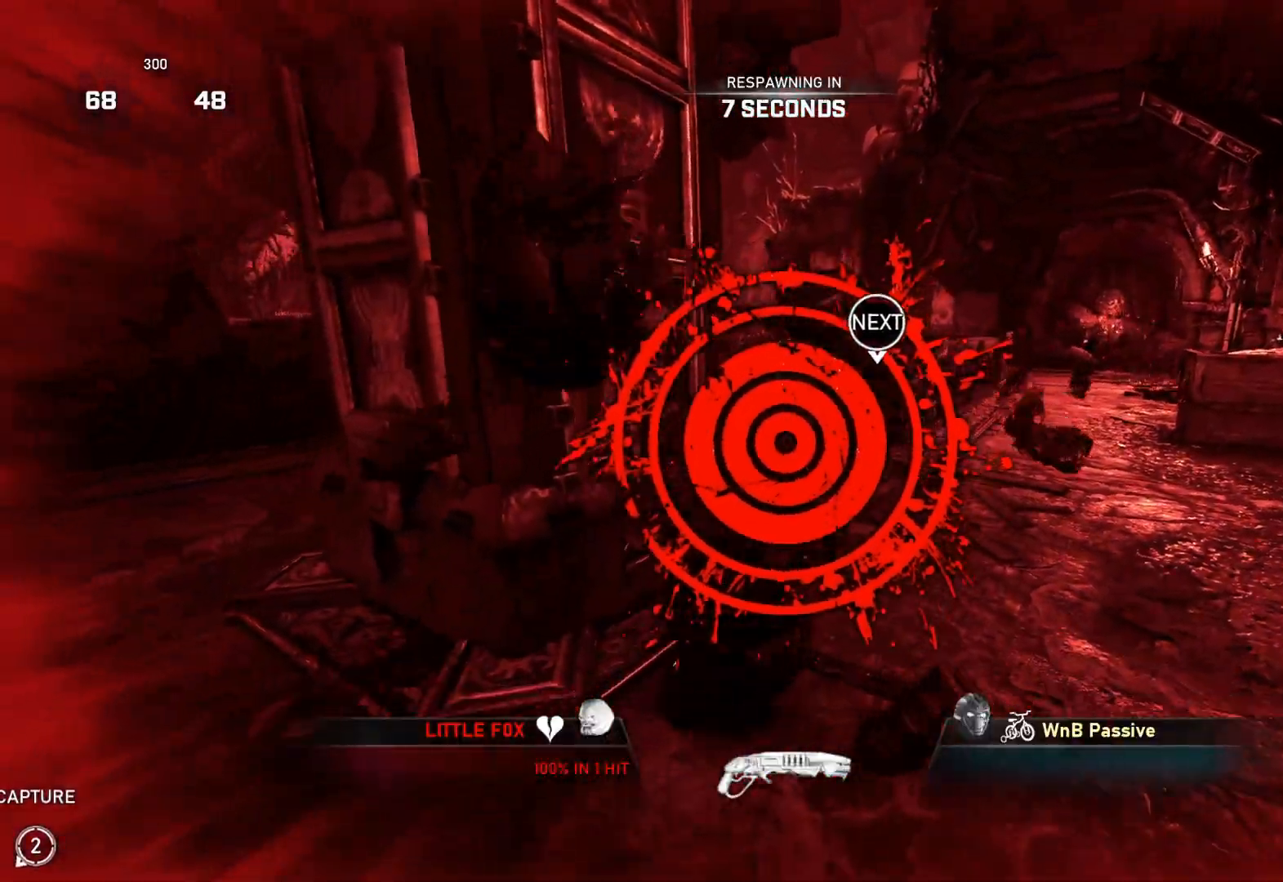
{"buttons": [], "left_stick": "center", "right_stick": "center", "events": []}
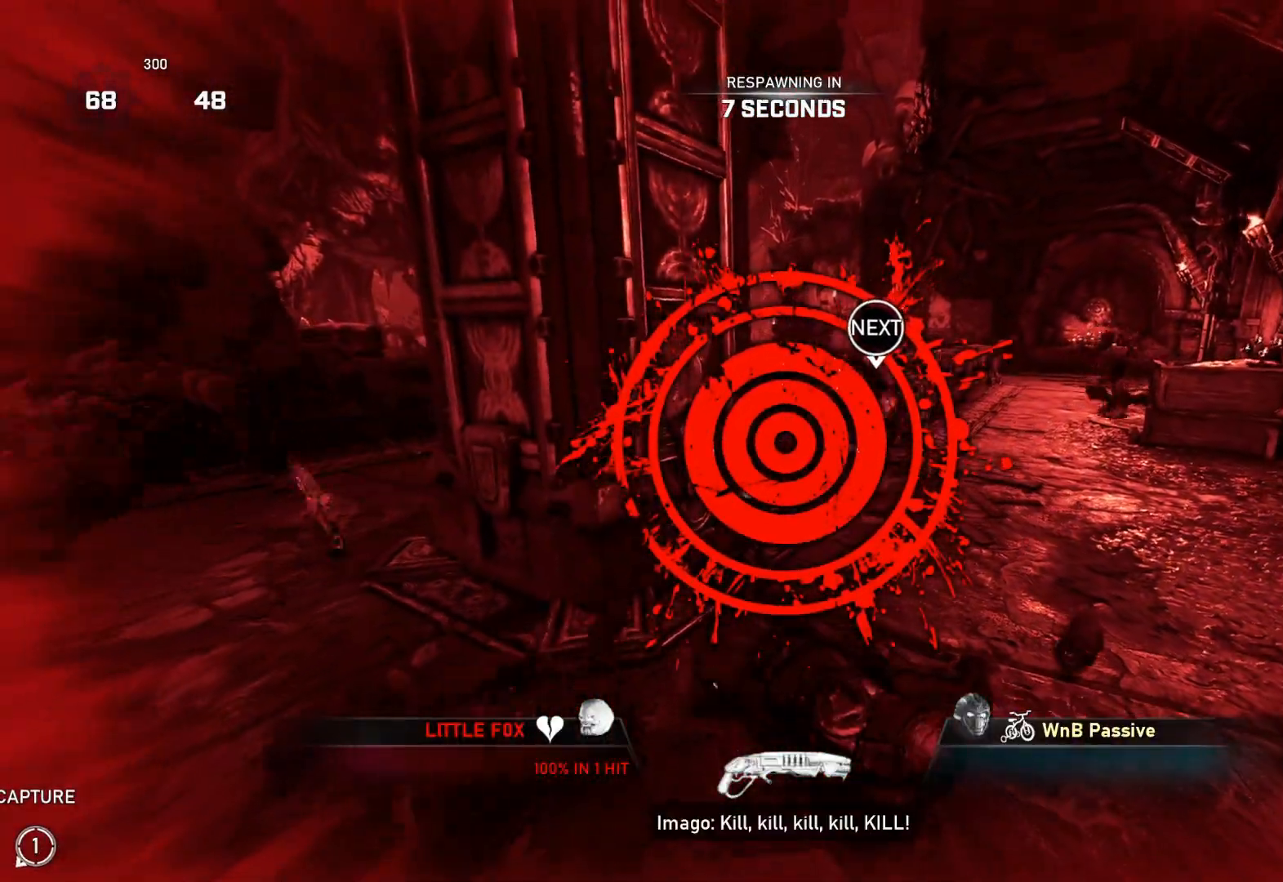
{"buttons": [], "left_stick": "center", "right_stick": "center", "events": []}
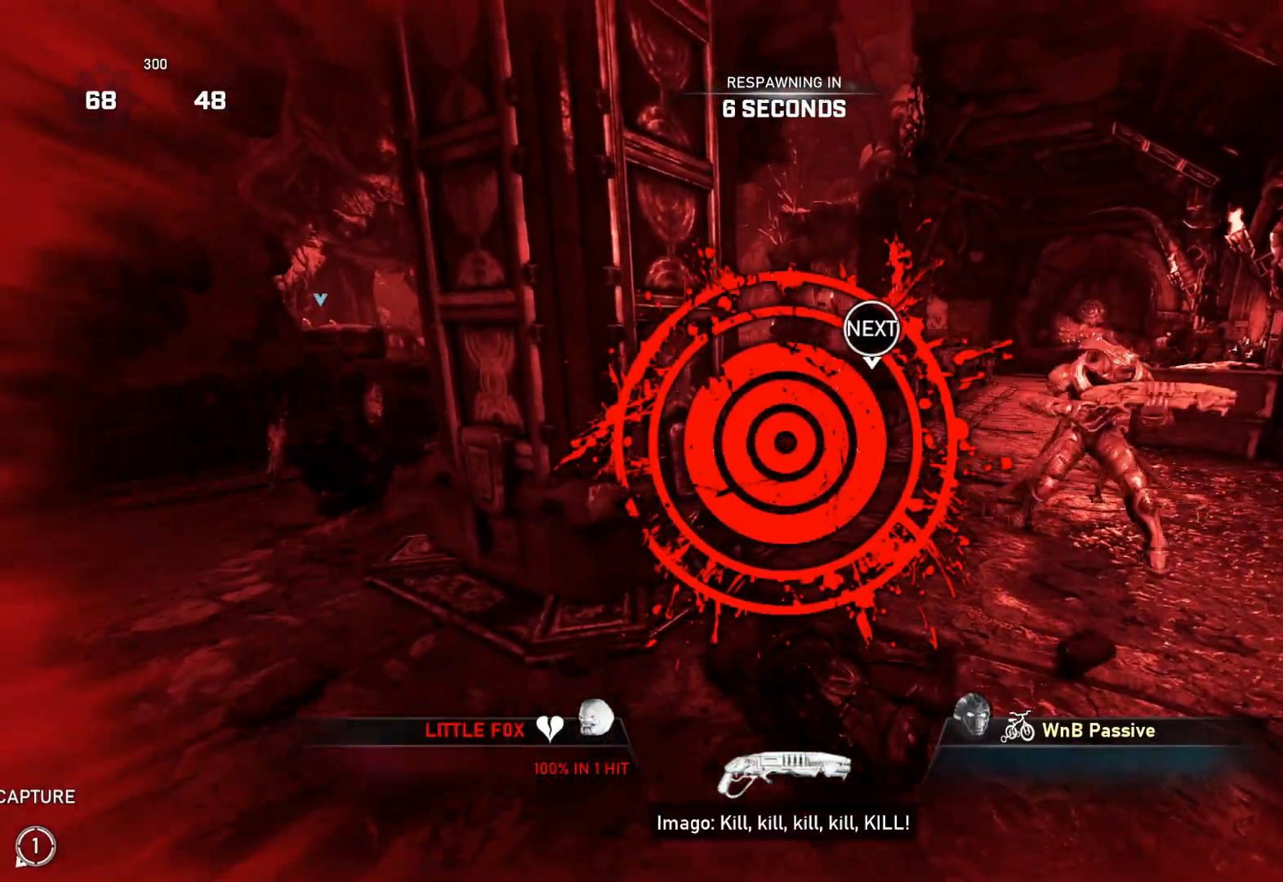
{"buttons": [], "left_stick": "center", "right_stick": "center", "events": []}
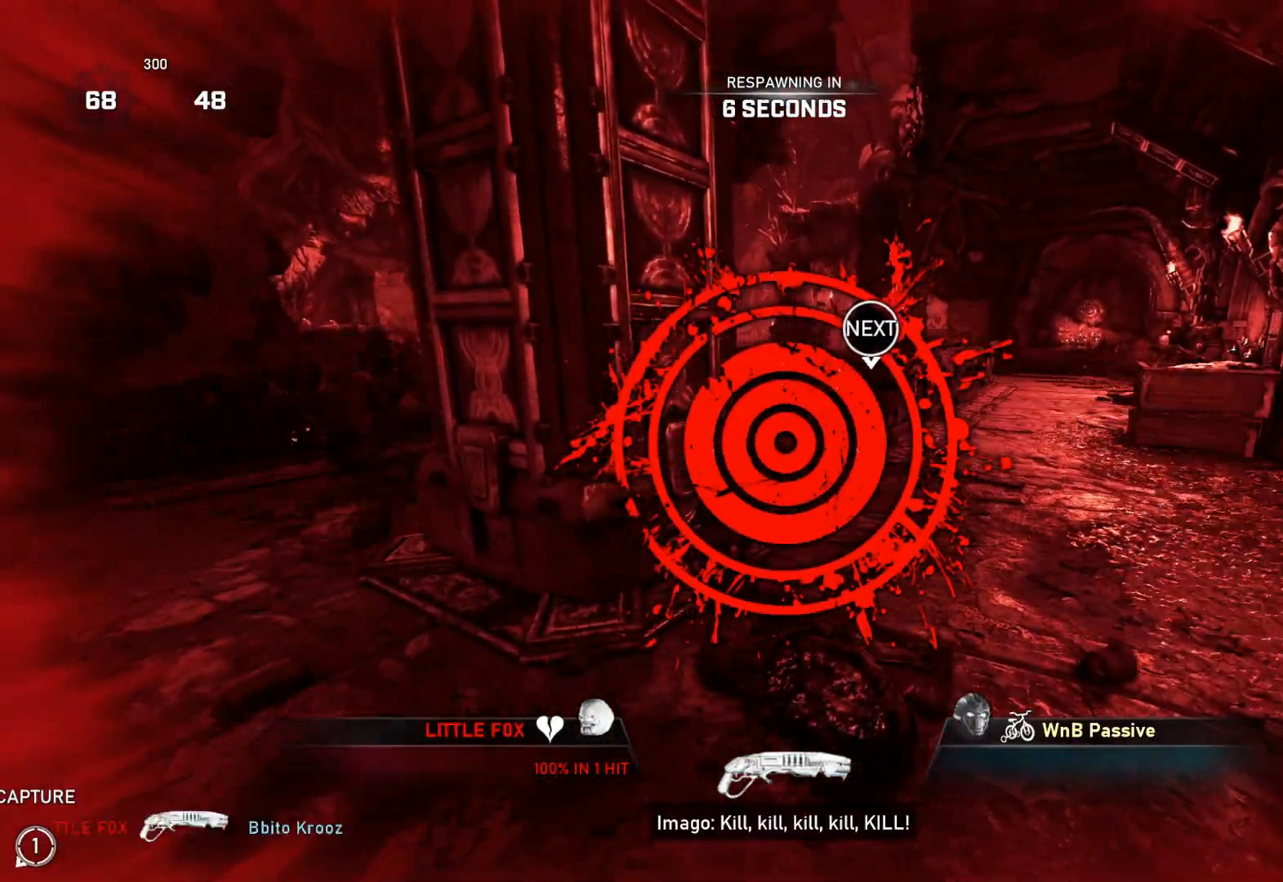
{"buttons": [], "left_stick": "center", "right_stick": "center", "events": []}
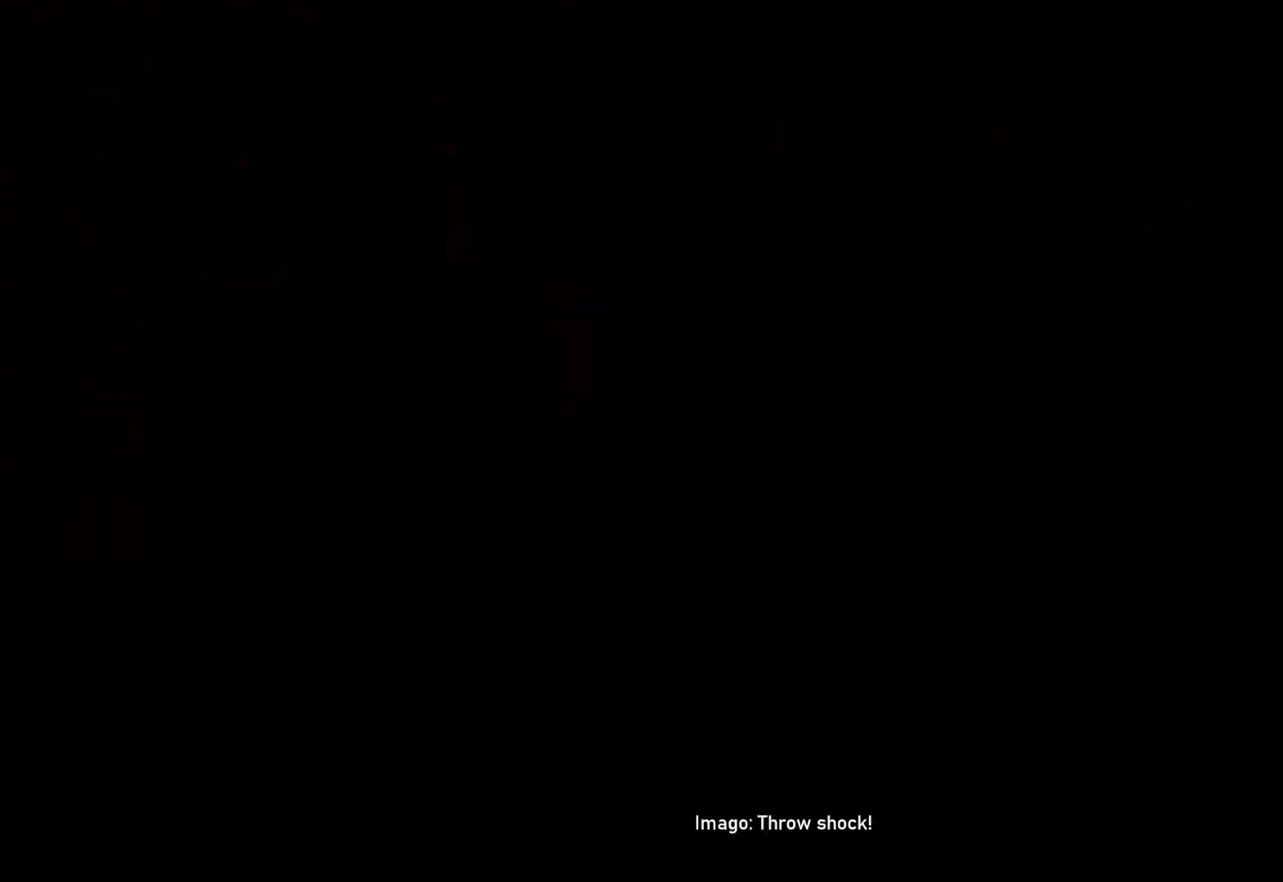
{"buttons": ["X", "L1"], "left_stick": "center", "right_stick": "center", "events": [[50, "L1", "down"], [483, "X", "down"]]}
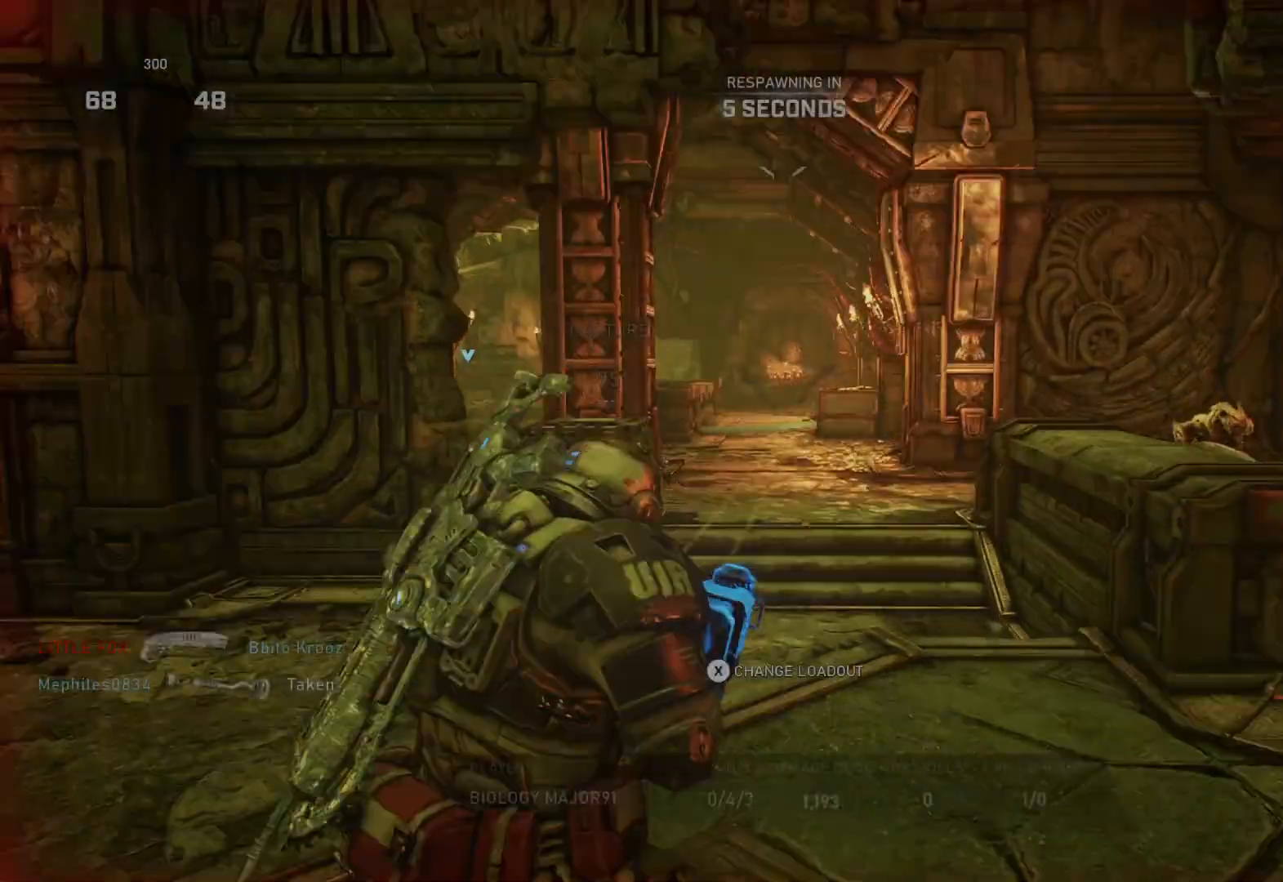
{"buttons": ["X", "L1"], "left_stick": "center", "right_stick": "center", "events": []}
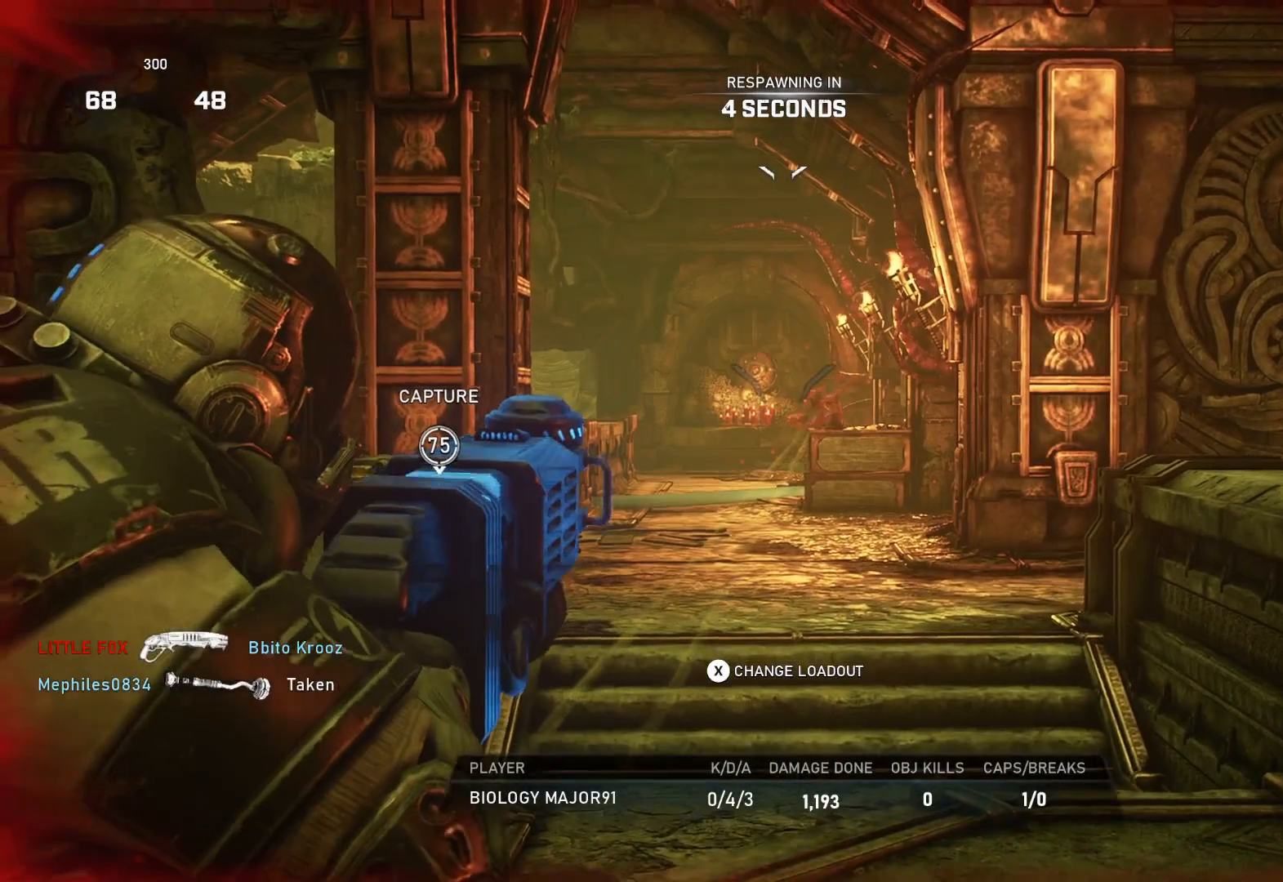
{"buttons": ["X", "L1"], "left_stick": "center", "right_stick": "center", "events": []}